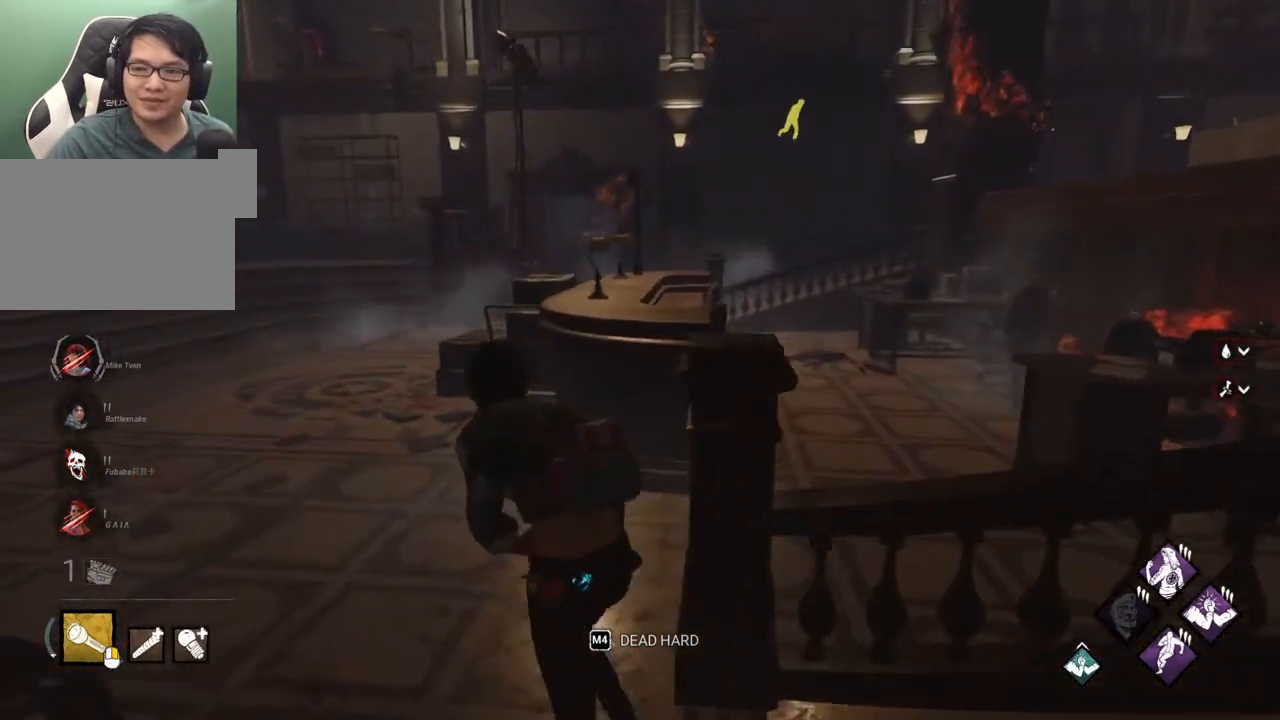
Gameplay with keyboard and mouse; each line is a JSON object with the keys and mouse buttons held at the frame after it. "events" lists presses ("down") and releases ("up") of "1", "2", "3", "4", "5", "a", "alt", "c", "caps_lock", "ctrl", "d", "e", "f", "g", "q", "r", "s", "shift", "space", "t", "tab", "v", "w", "x", "z" and "mouse_wheel" between this image and that frame as [ms after this image, input, new state], when the widget could be followed in between. "mouse_wheel" = the "wheel" button of the "mouse" list. No other keys are recorded. "wheel" means that the mouse wheel is clicked or scrolled. "mouse_move" is the direction in which the mouse moves at that frame (one of eight, or "still"), when it could be read.
{"keys": ["a", "shift"], "mouse": [], "mouse_move": "right", "events": [[317, "w", "up"]]}
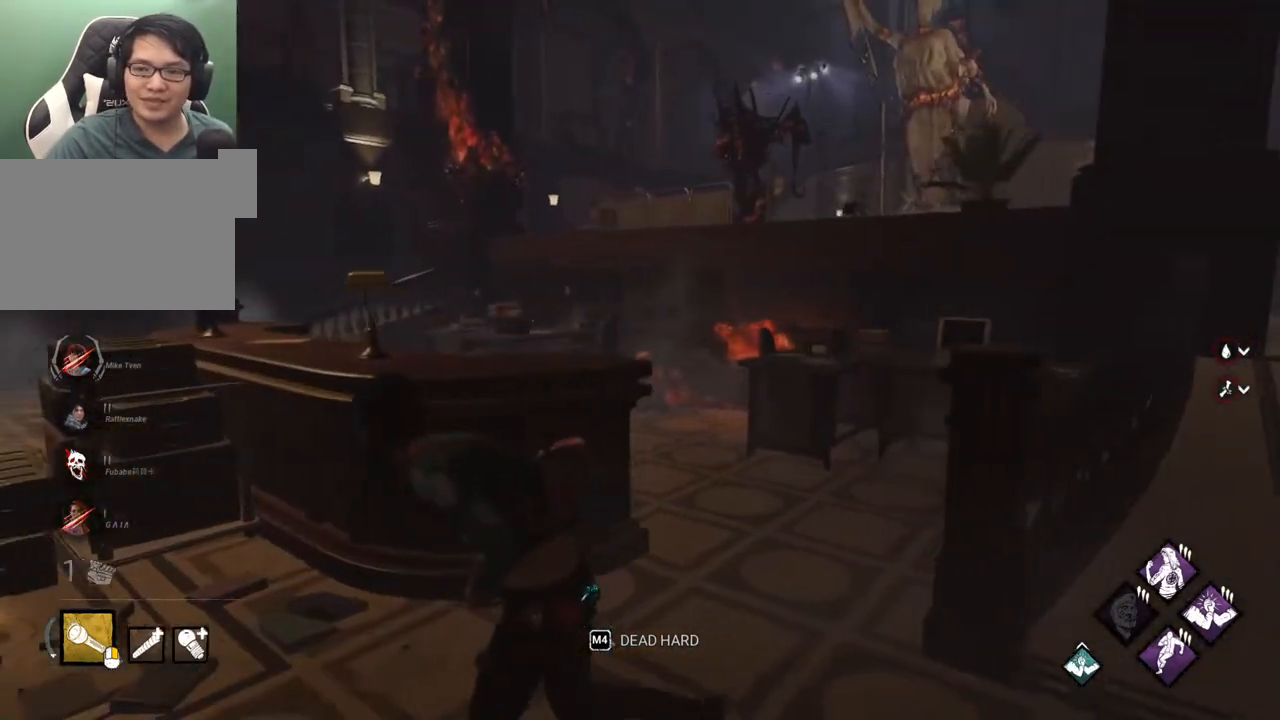
{"keys": ["a", "shift"], "mouse": [], "mouse_move": "right", "events": []}
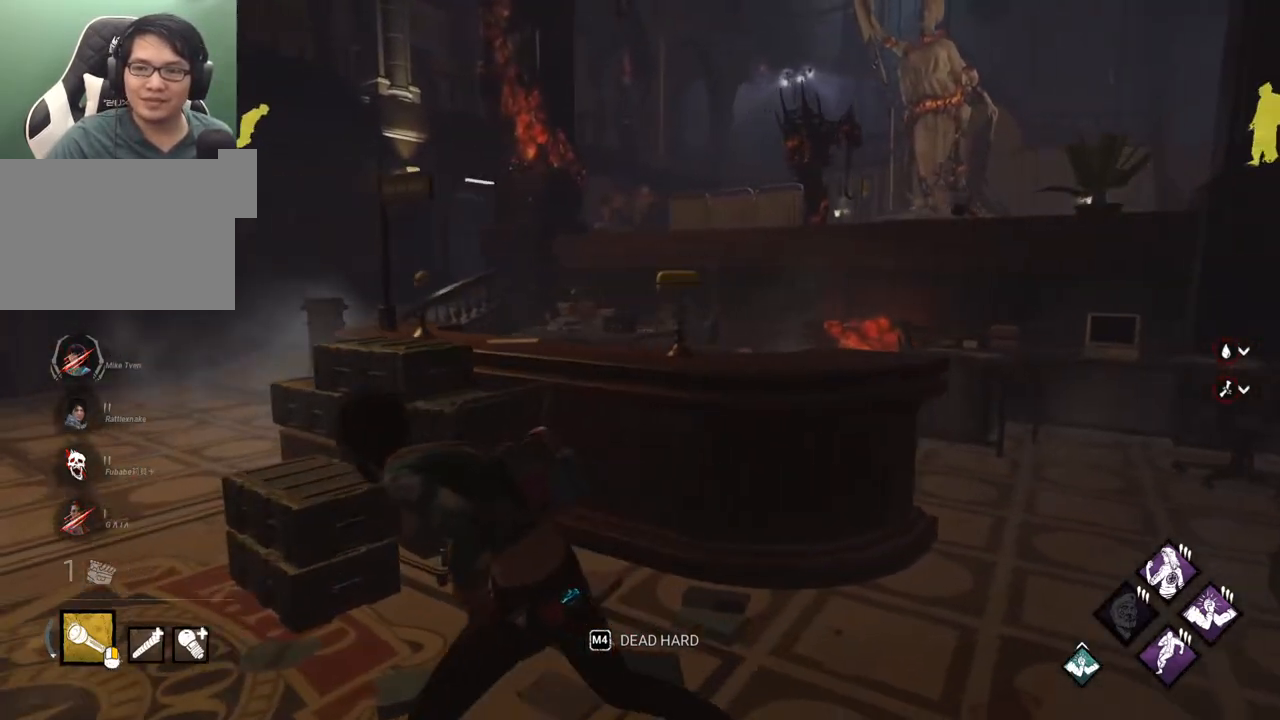
{"keys": ["a", "shift"], "mouse": [], "mouse_move": "still", "events": [[250, "w", "down"], [450, "w", "up"]]}
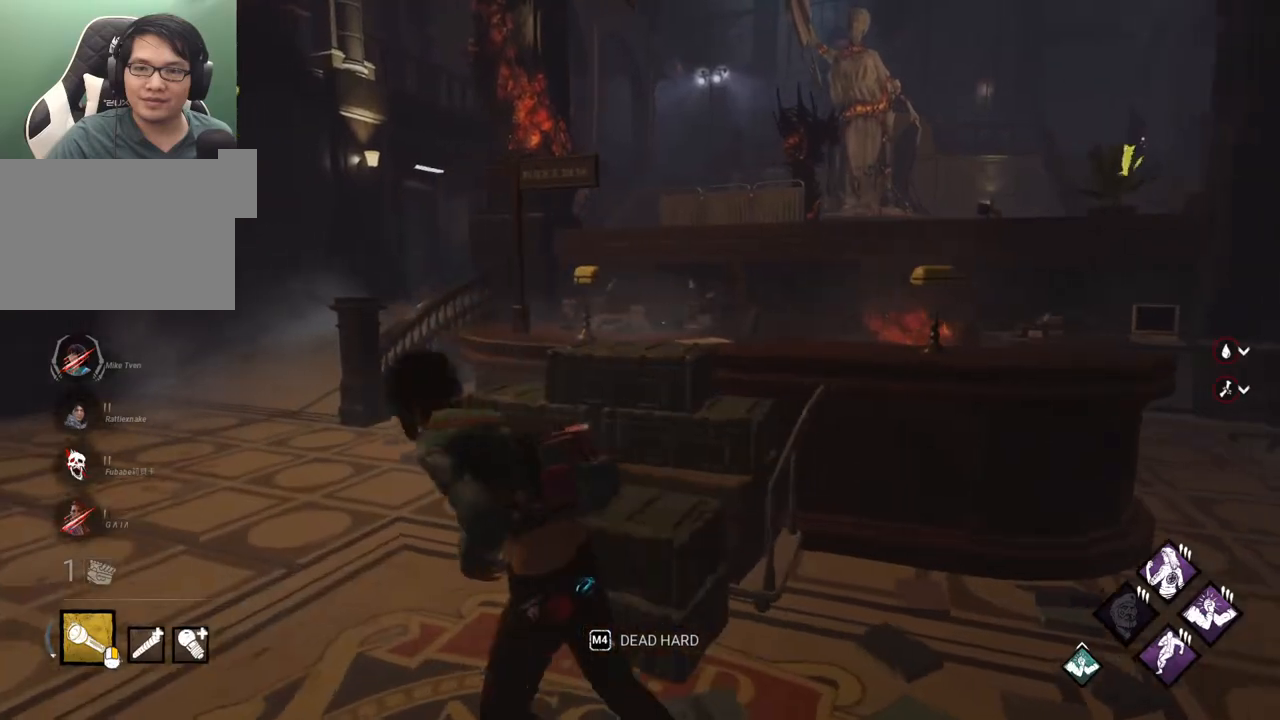
{"keys": ["a", "shift", "w"], "mouse": [], "mouse_move": "still", "events": [[33, "w", "down"], [133, "w", "up"], [467, "w", "down"]]}
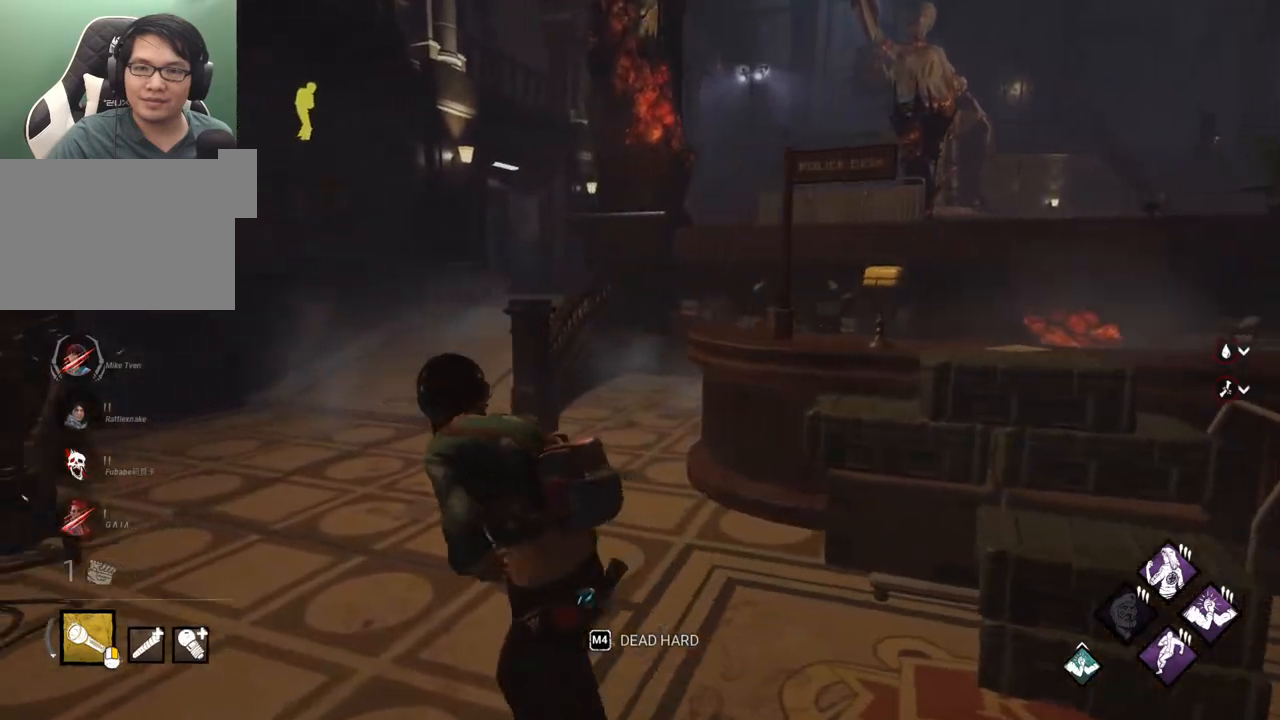
{"keys": ["a", "shift", "w"], "mouse": [], "mouse_move": "still", "events": []}
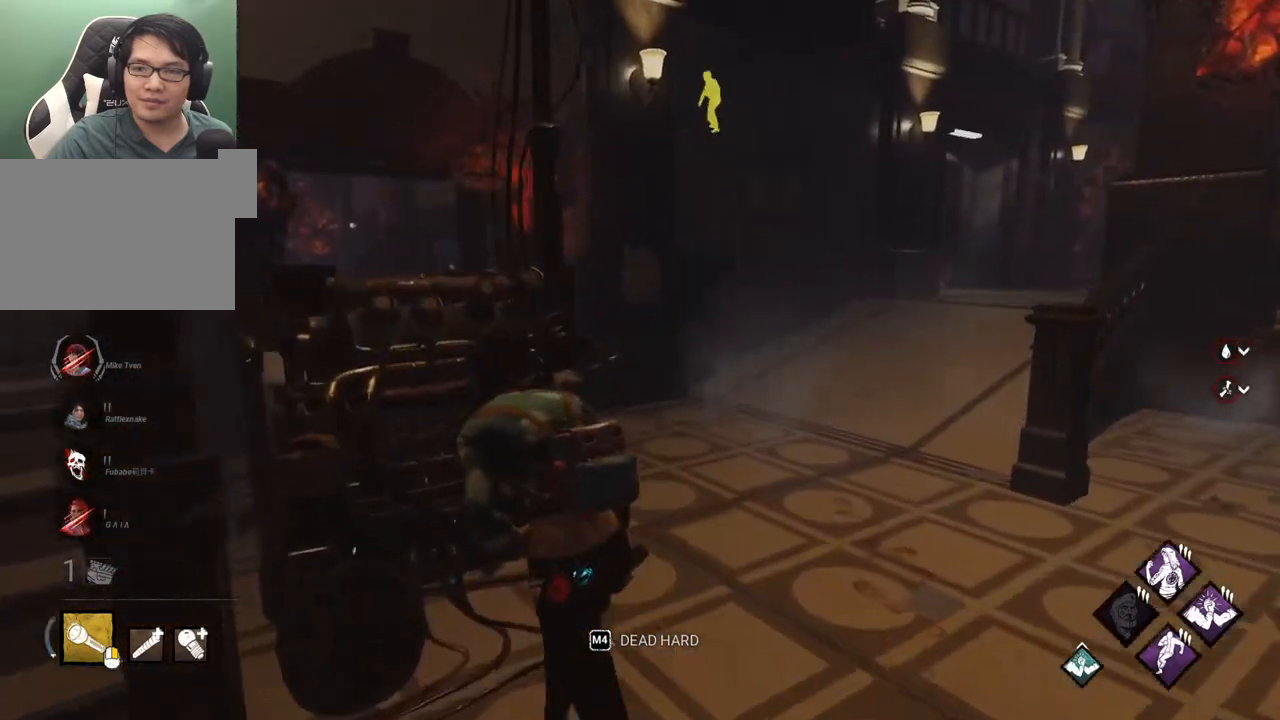
{"keys": ["d", "s", "shift"], "mouse": [], "mouse_move": "up-right", "events": [[217, "a", "up"], [217, "shift", "up"], [250, "w", "up"], [350, "s", "down"], [450, "shift", "down"], [500, "d", "down"]]}
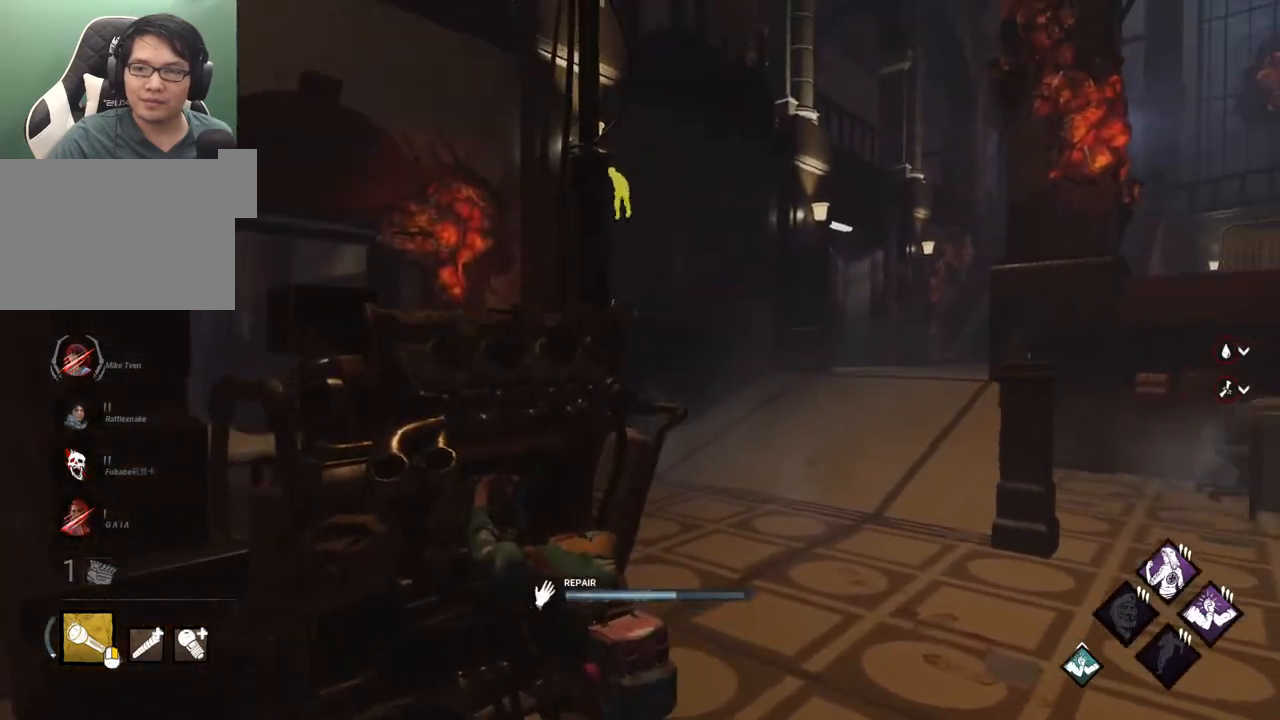
{"keys": ["d", "s", "shift"], "mouse": [], "mouse_move": "right", "events": []}
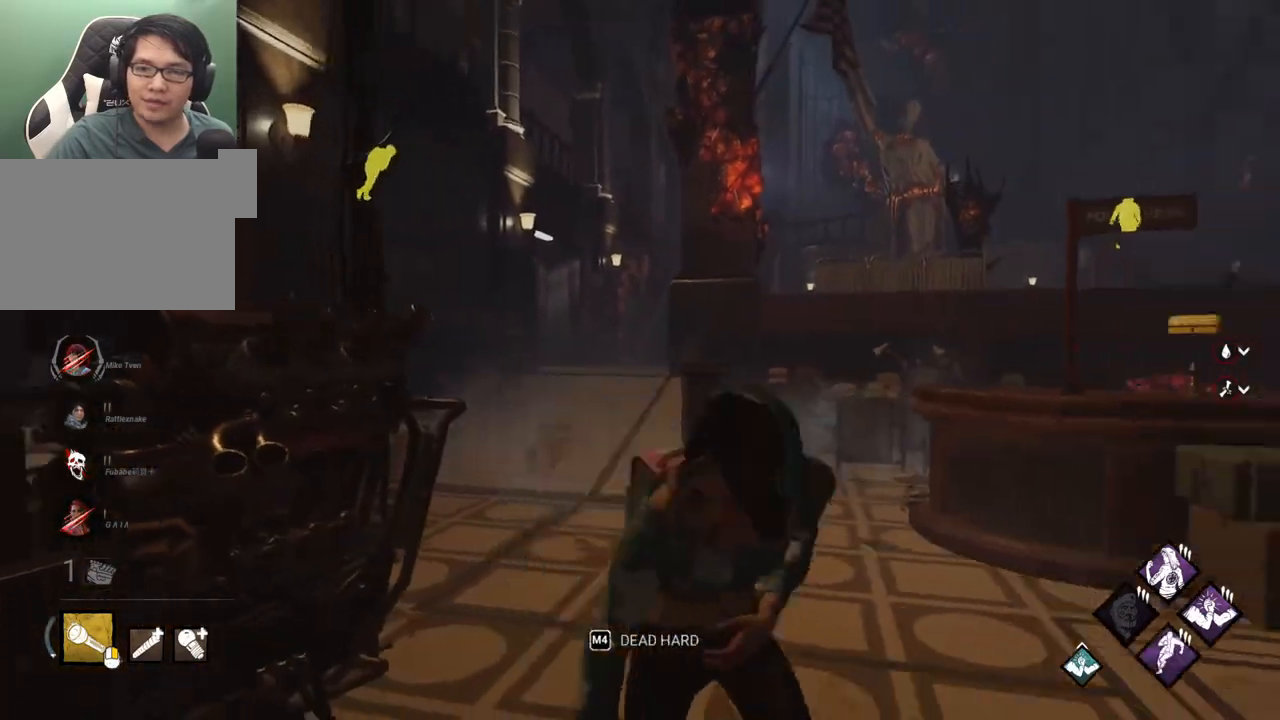
{"keys": ["d", "shift", "w"], "mouse": [], "mouse_move": "down-left", "events": [[50, "s", "up"], [200, "w", "down"]]}
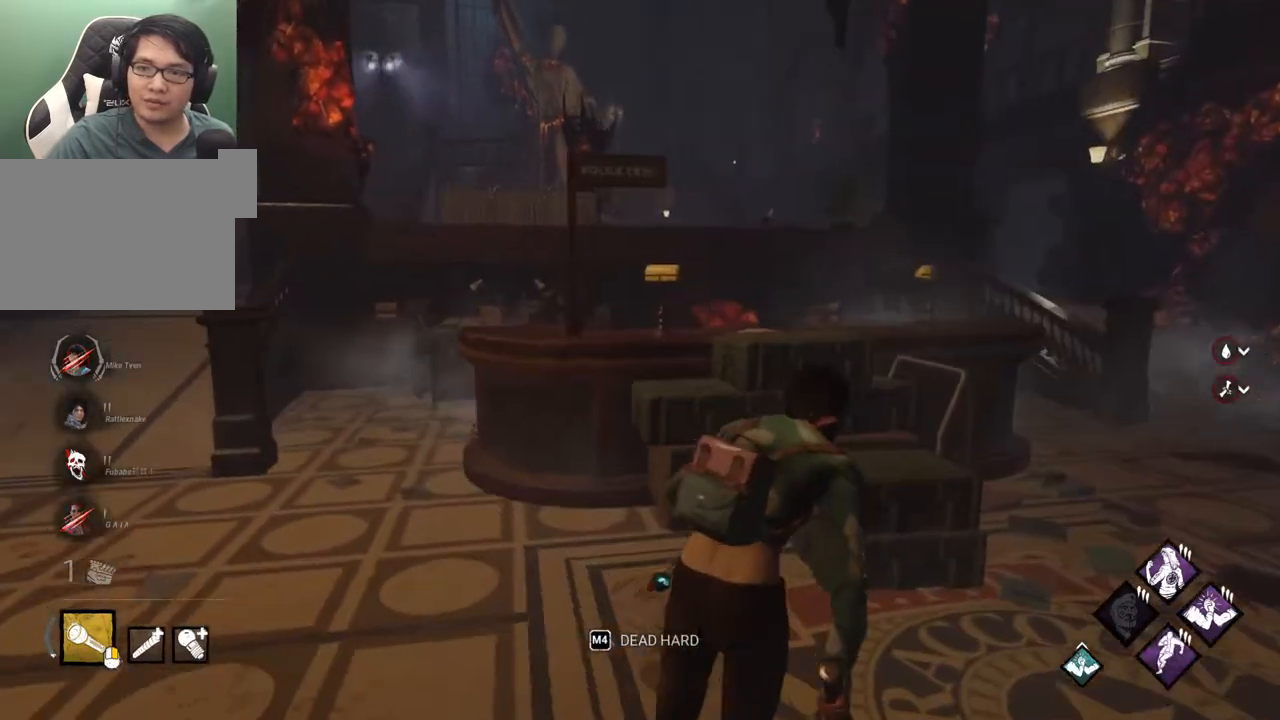
{"keys": ["d", "shift", "w"], "mouse": [], "mouse_move": "still", "events": [[67, "w", "up"], [167, "w", "down"]]}
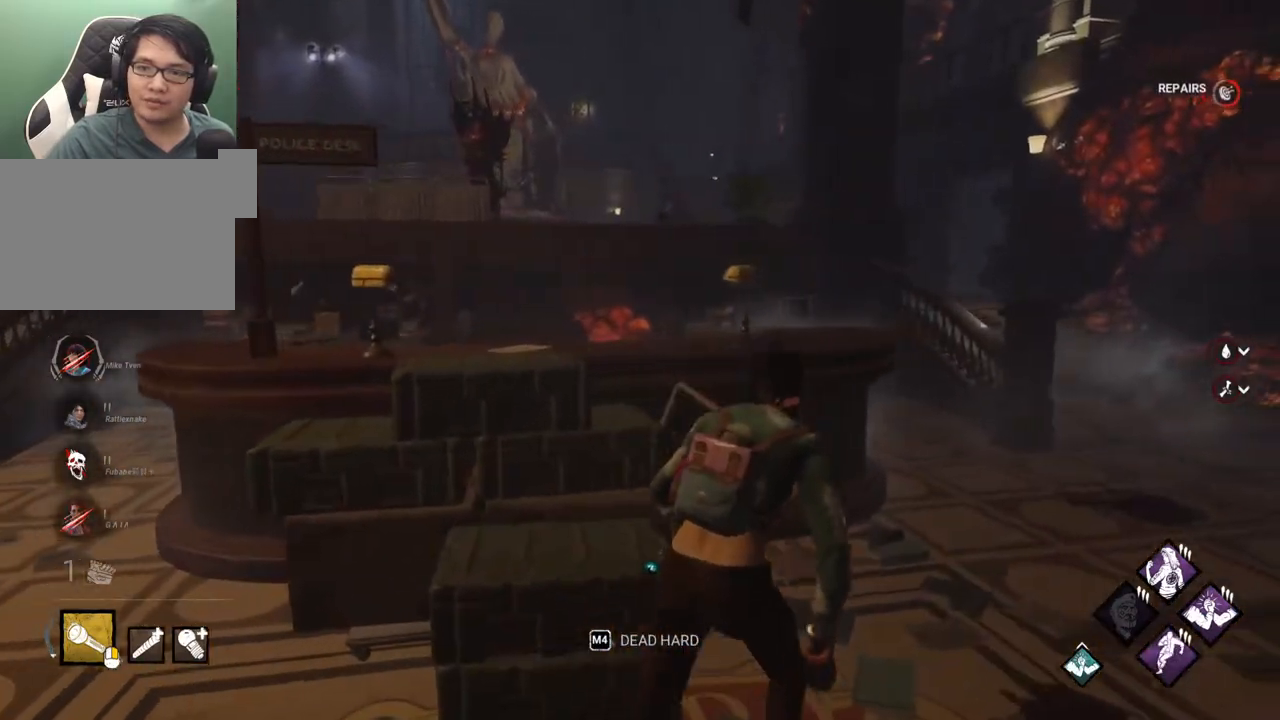
{"keys": ["d", "shift"], "mouse": [], "mouse_move": "left", "events": [[233, "w", "up"]]}
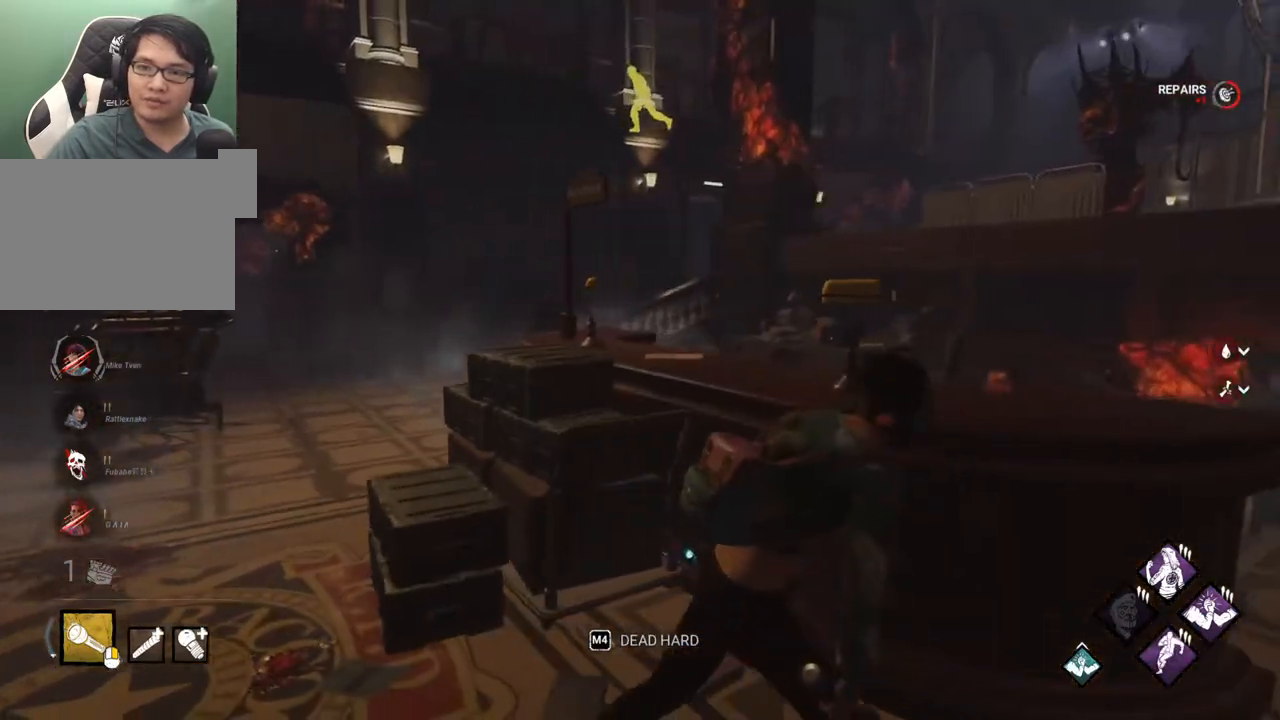
{"keys": ["d", "s", "shift"], "mouse": [], "mouse_move": "left", "events": [[50, "s", "down"]]}
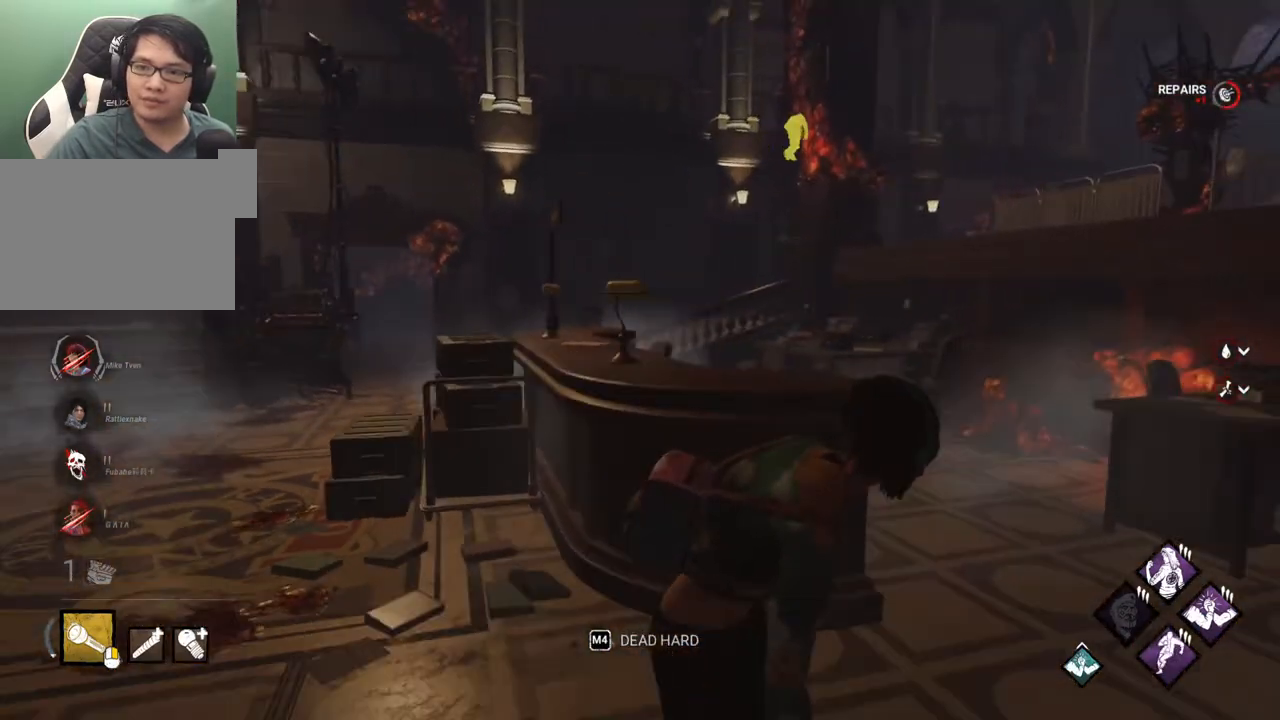
{"keys": ["a", "shift"], "mouse": [], "mouse_move": "still", "events": [[167, "a", "down"], [167, "d", "up"], [250, "s", "up"]]}
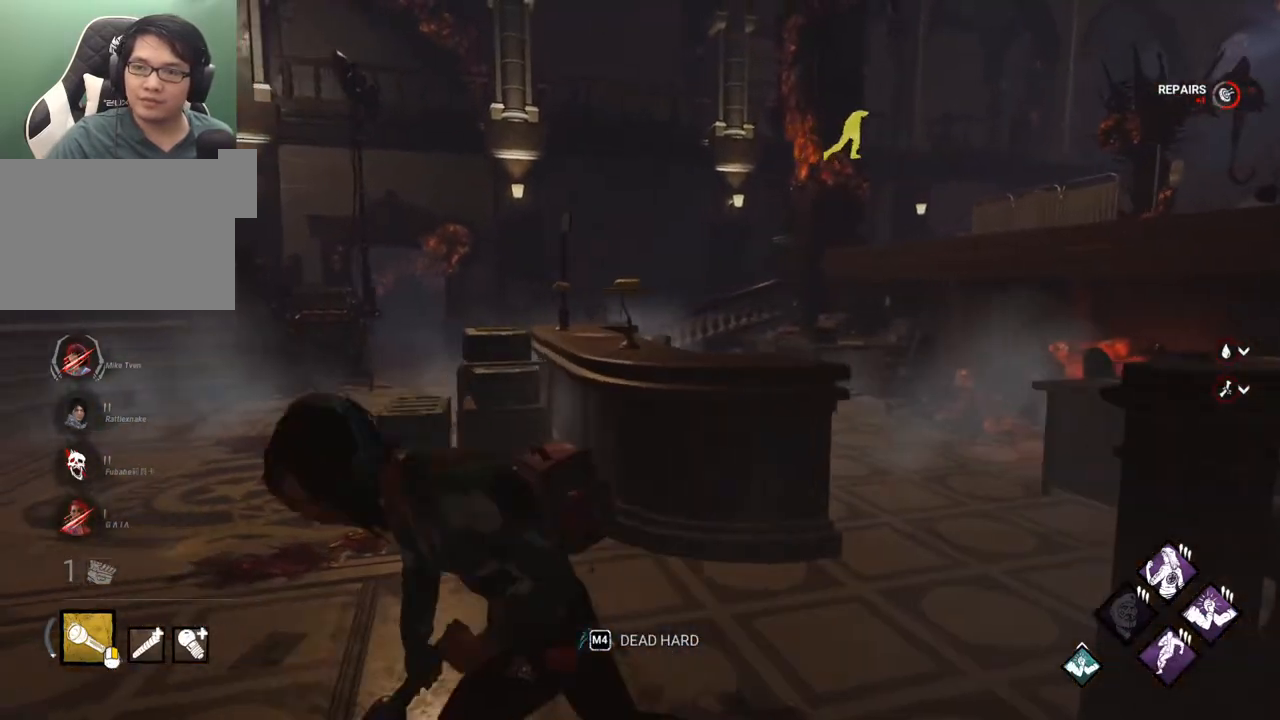
{"keys": ["d", "shift"], "mouse": [], "mouse_move": "still", "events": [[33, "a", "up"], [83, "d", "down"], [83, "w", "down"], [183, "w", "up"]]}
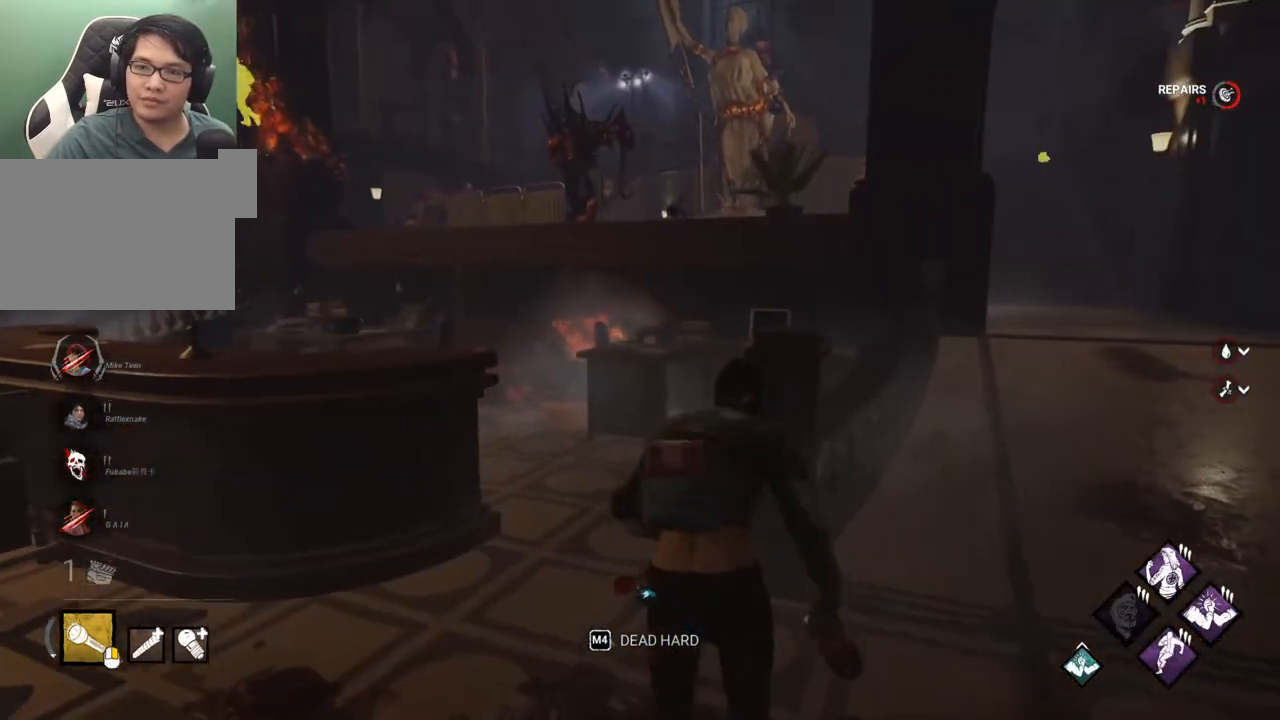
{"keys": ["shift", "w"], "mouse": [], "mouse_move": "still", "events": [[17, "s", "down"], [50, "a", "down"], [50, "d", "up"], [233, "s", "up"], [333, "w", "down"], [433, "a", "up"]]}
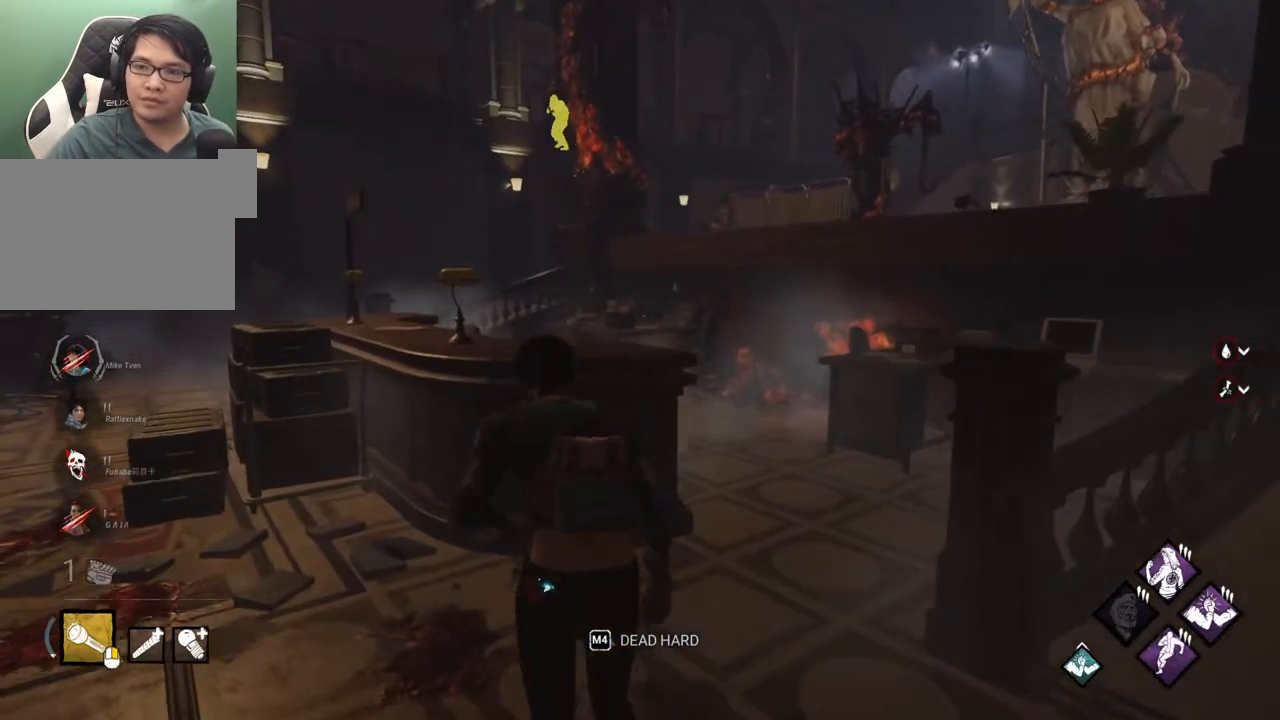
{"keys": ["d", "shift"], "mouse": [], "mouse_move": "right", "events": [[17, "d", "down"], [117, "w", "up"]]}
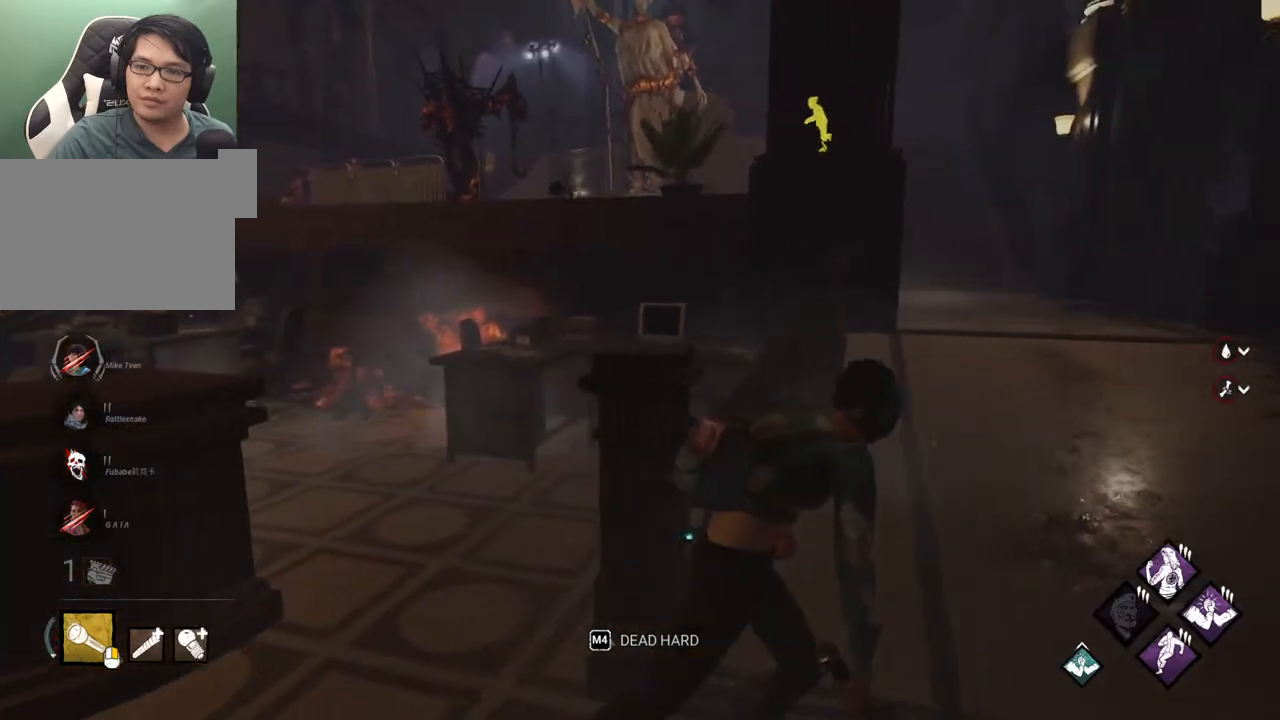
{"keys": ["d", "shift", "w"], "mouse": [], "mouse_move": "left", "events": [[33, "w", "down"], [317, "d", "up"], [467, "d", "down"]]}
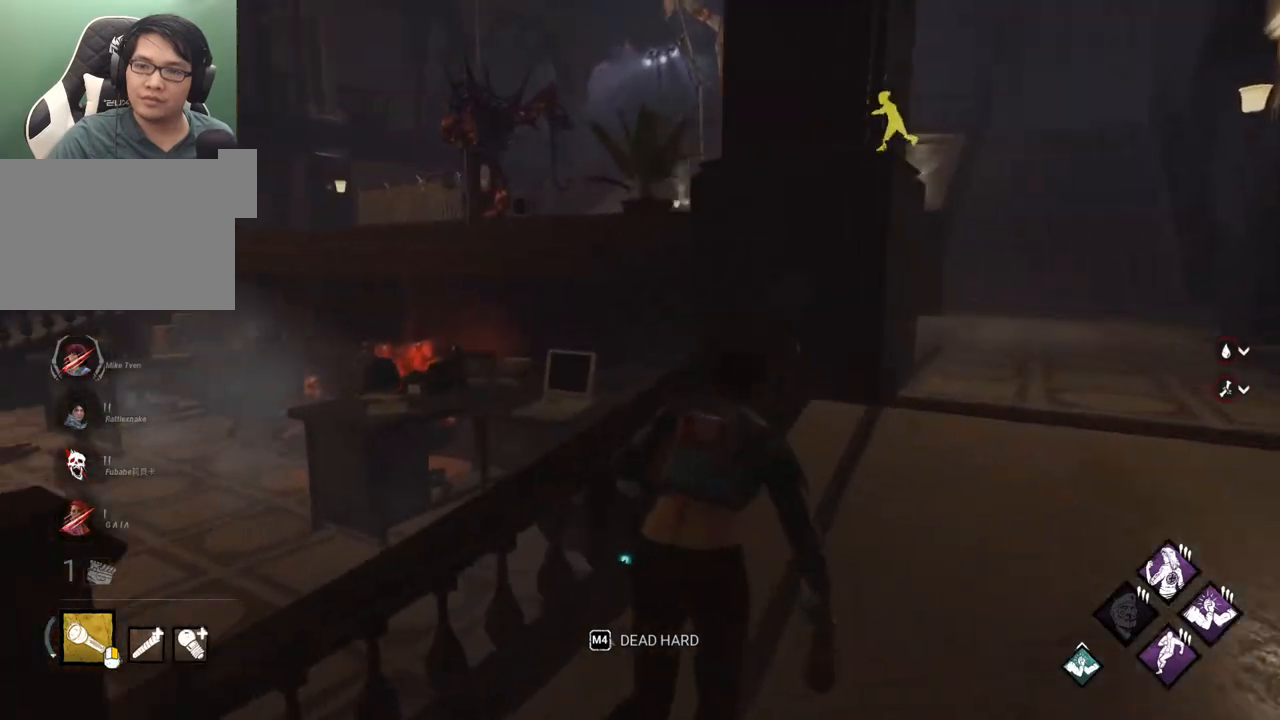
{"keys": ["d", "shift", "w"], "mouse": [], "mouse_move": "left", "events": [[250, "w", "up"], [283, "w", "down"]]}
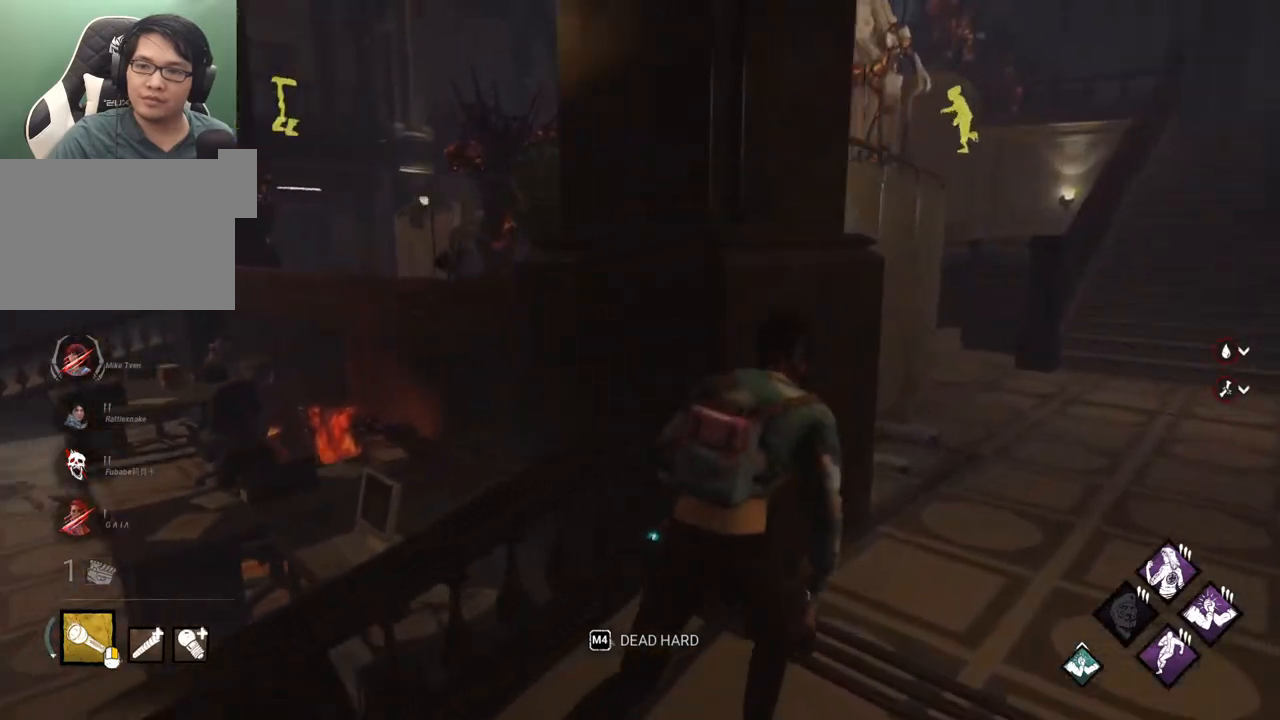
{"keys": ["d", "shift", "w"], "mouse": [], "mouse_move": "left", "events": []}
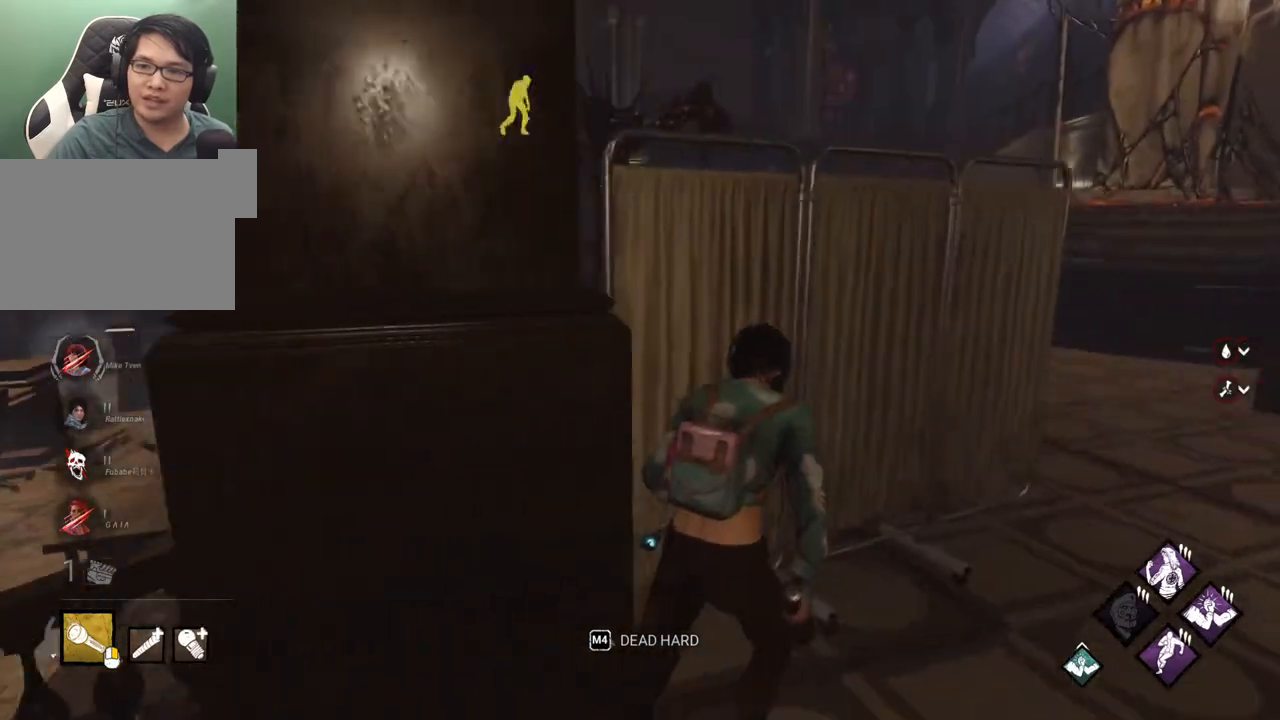
{"keys": ["d", "shift"], "mouse": [], "mouse_move": "left", "events": [[133, "w", "up"], [317, "w", "down"], [417, "w", "up"]]}
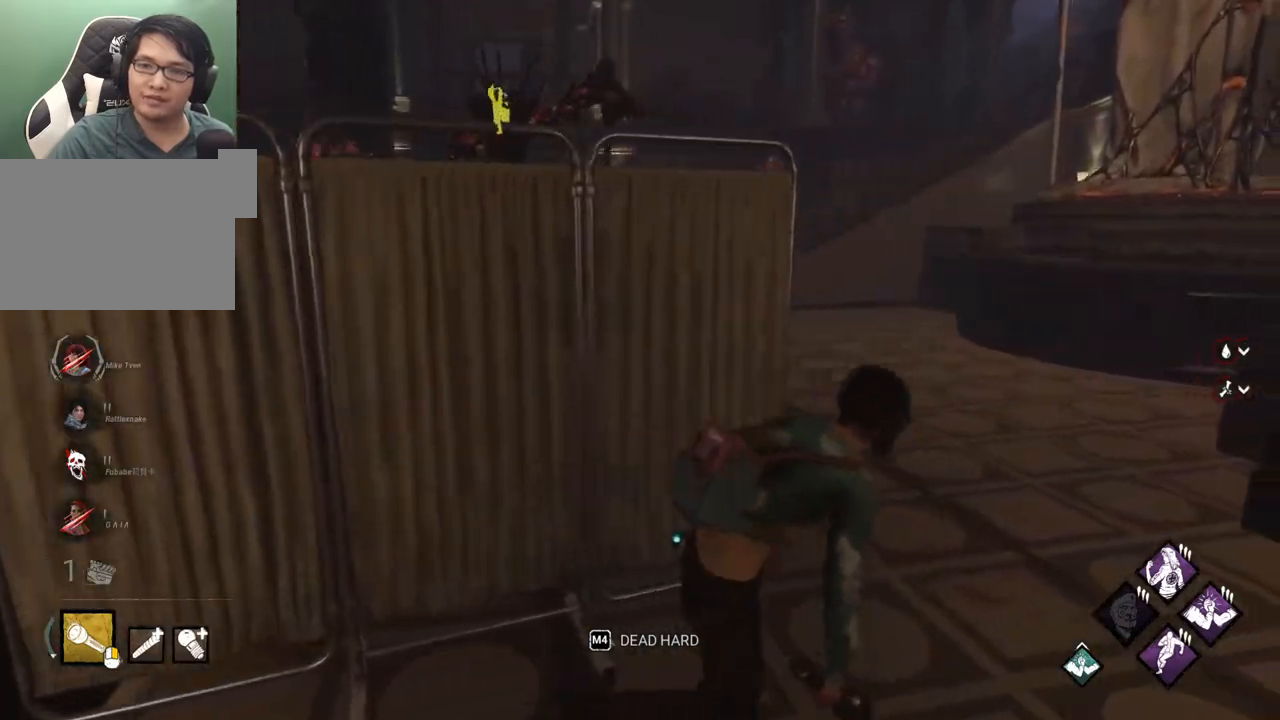
{"keys": ["d", "shift"], "mouse": [], "mouse_move": "left", "events": [[100, "w", "down"], [200, "w", "up"], [333, "w", "down"], [383, "w", "up"]]}
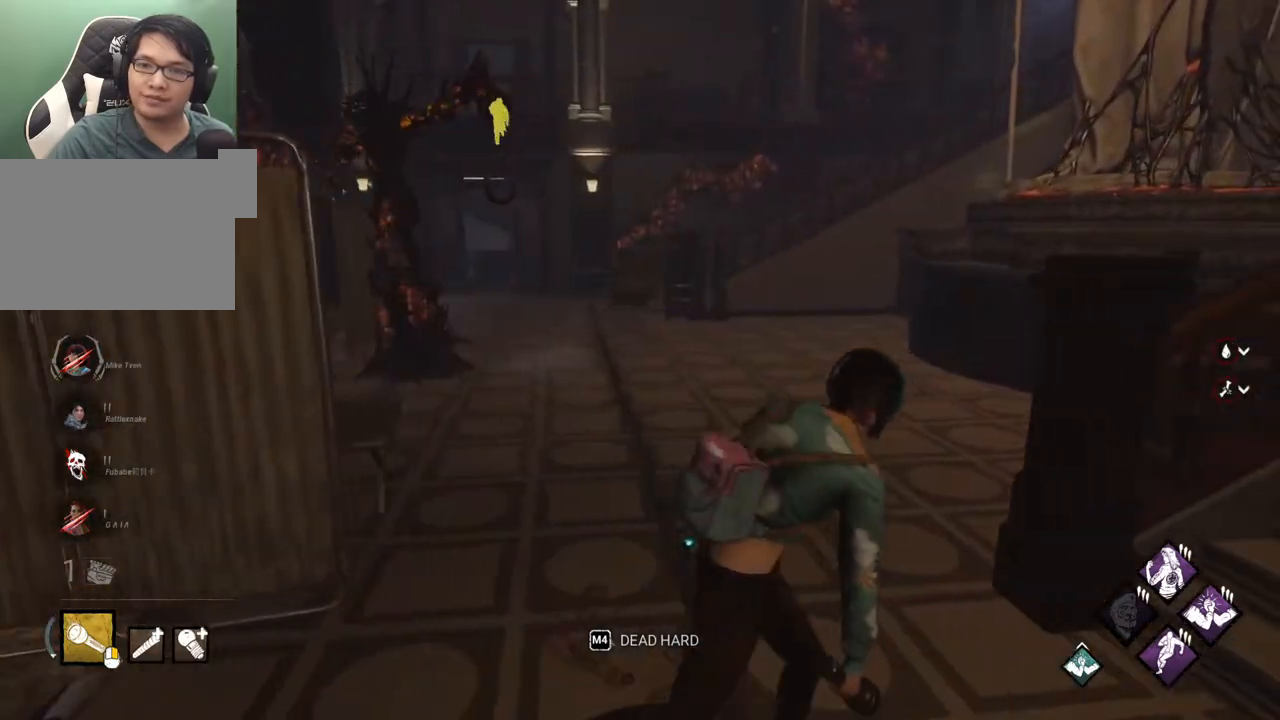
{"keys": ["a", "shift"], "mouse": [], "mouse_move": "up-left", "events": [[17, "w", "down"], [117, "d", "up"], [400, "a", "down"], [400, "w", "up"]]}
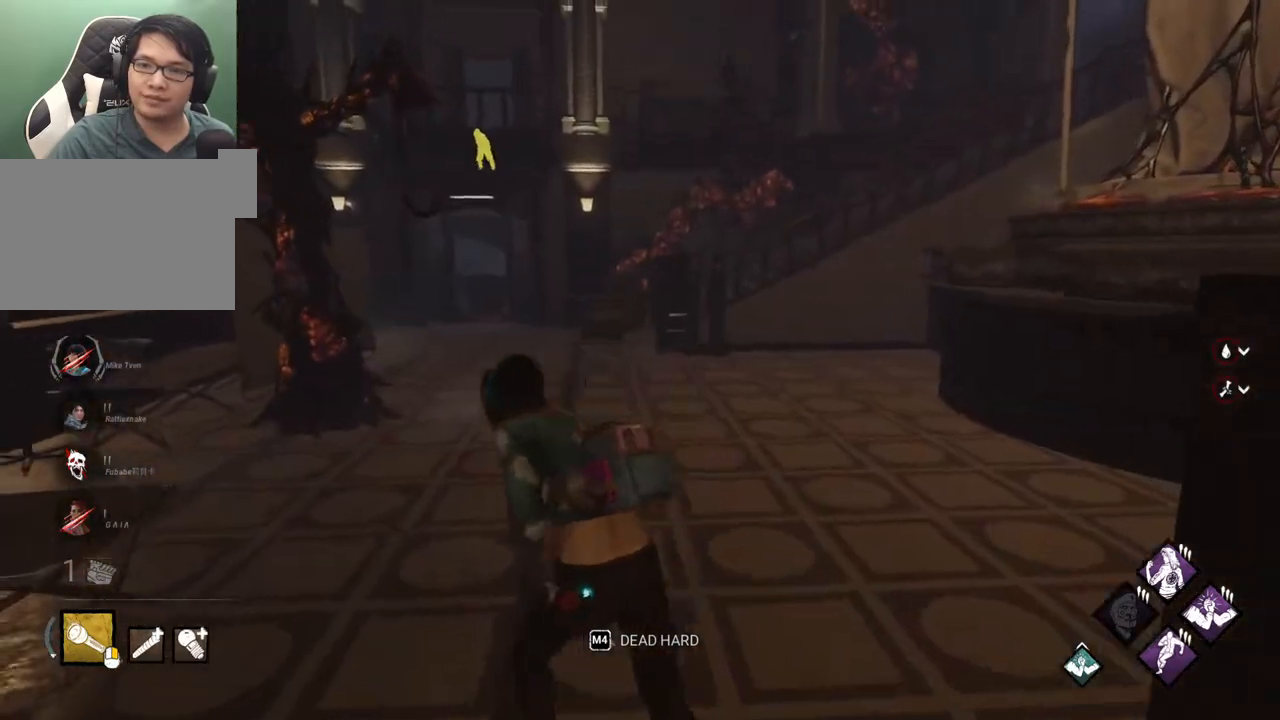
{"keys": ["a", "shift"], "mouse": [], "mouse_move": "still", "events": [[33, "s", "down"], [417, "s", "up"]]}
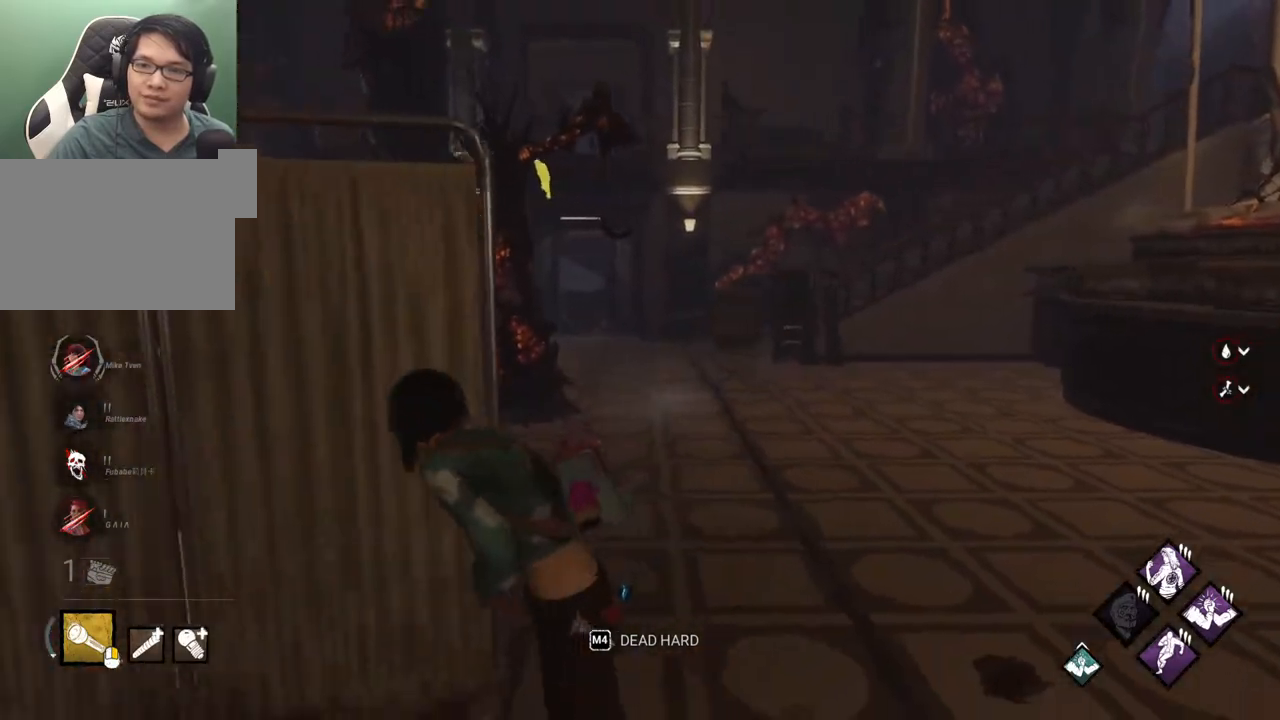
{"keys": ["a", "s", "shift"], "mouse": [], "mouse_move": "still", "events": [[433, "s", "down"]]}
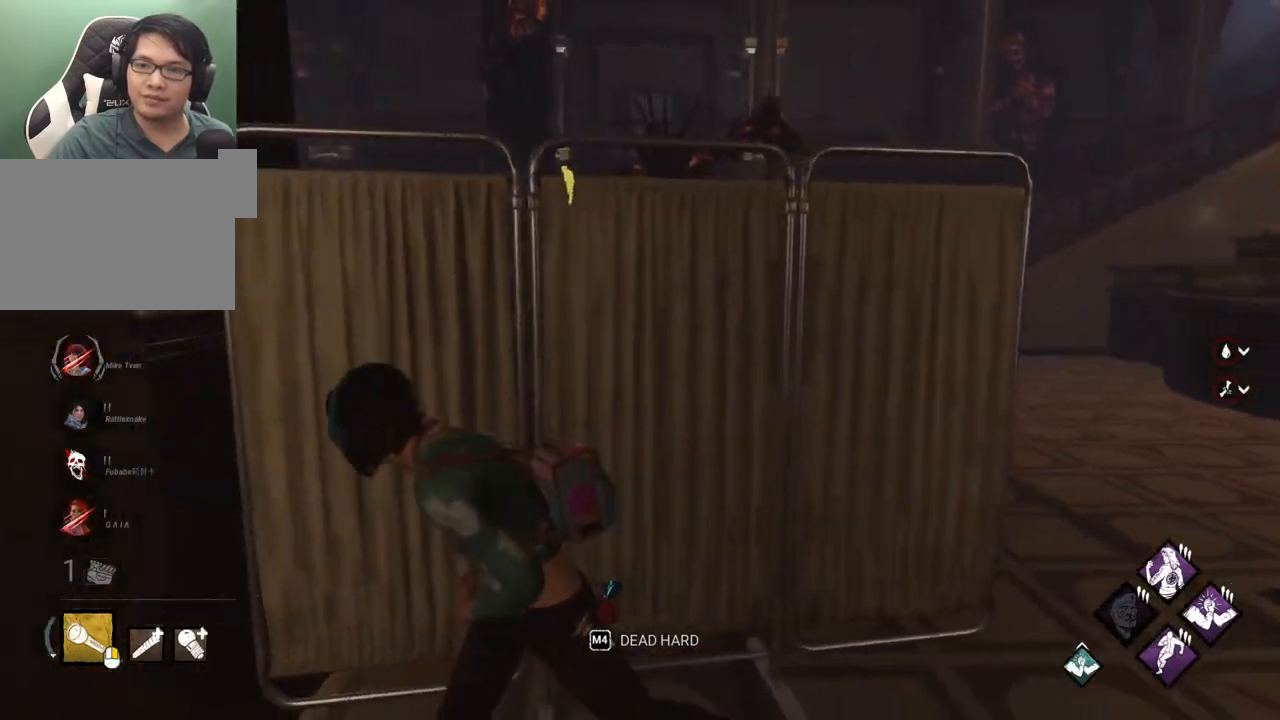
{"keys": ["a", "shift"], "mouse": [], "mouse_move": "still", "events": [[17, "s", "up"], [167, "s", "down"], [250, "s", "up"]]}
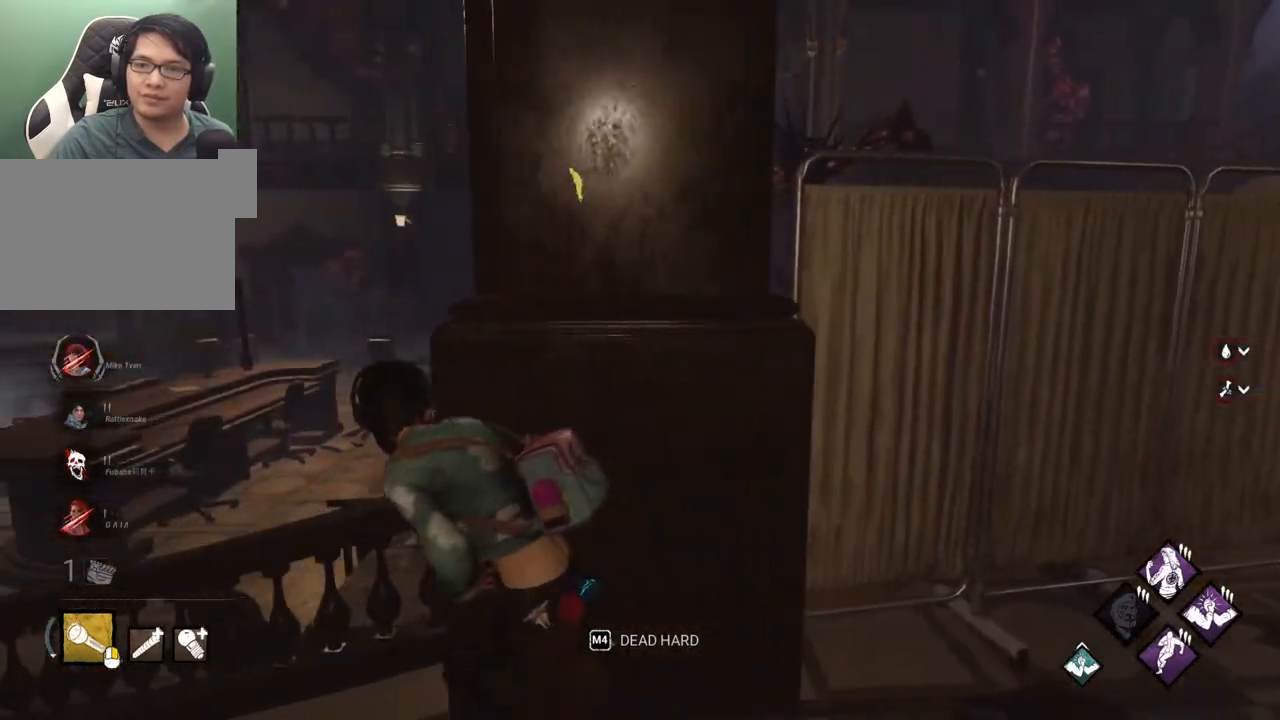
{"keys": ["a", "shift"], "mouse": [], "mouse_move": "still", "events": [[133, "w", "down"], [267, "w", "up"], [417, "w", "down"], [500, "w", "up"]]}
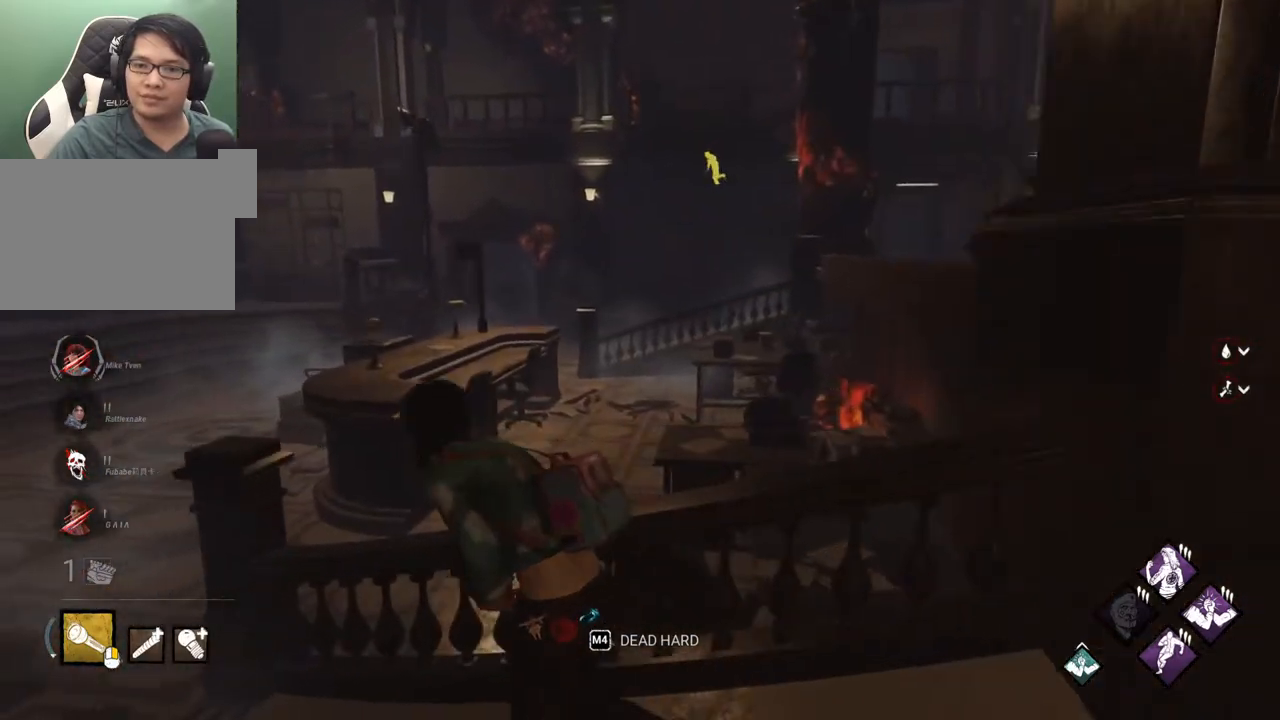
{"keys": ["a", "shift", "w"], "mouse": [], "mouse_move": "still", "events": [[100, "w", "down"], [250, "w", "up"], [333, "w", "down"]]}
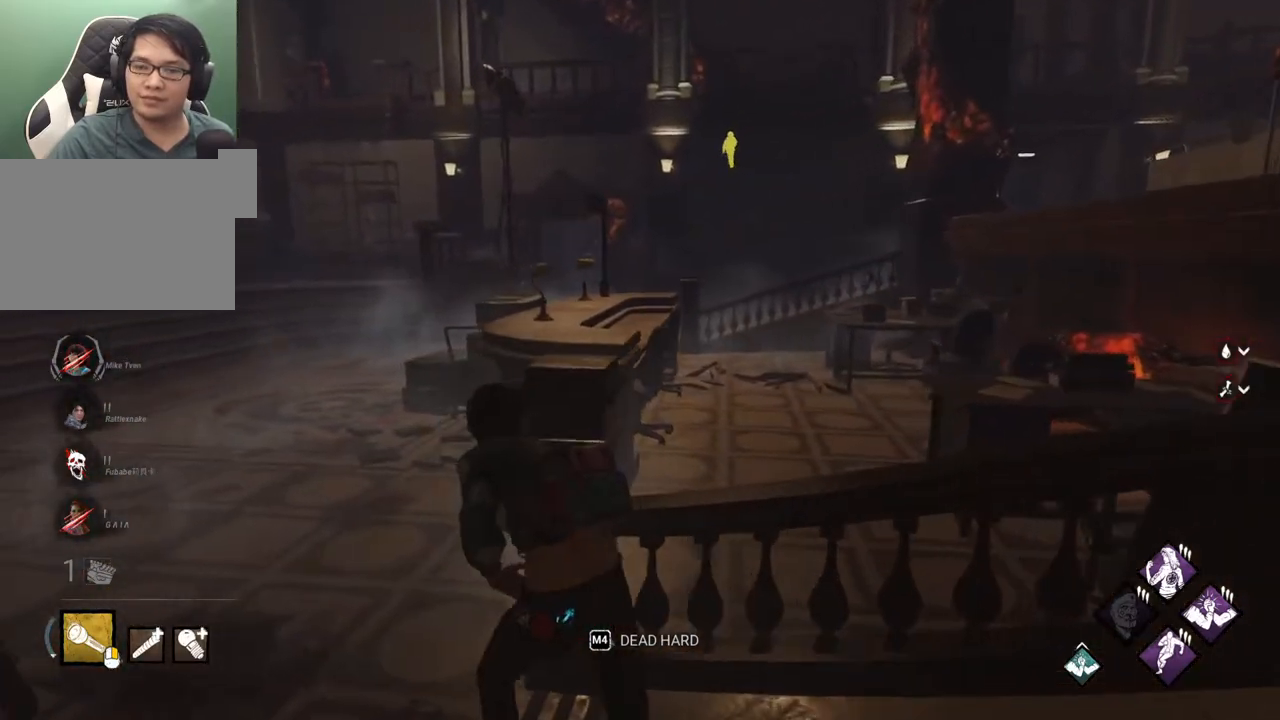
{"keys": ["d"], "mouse": [], "mouse_move": "still", "events": [[267, "w", "up"], [350, "s", "down"], [400, "a", "up"], [400, "d", "down"], [400, "shift", "up"], [450, "s", "up"]]}
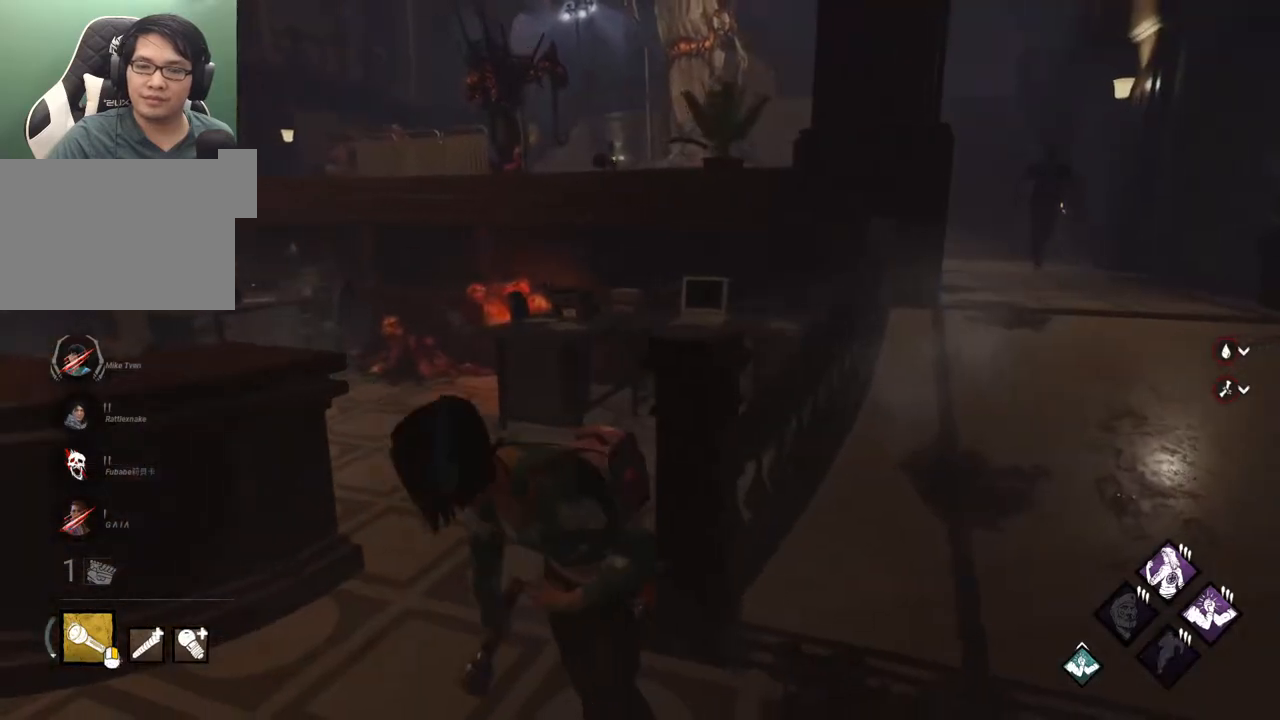
{"keys": ["d", "shift", "w"], "mouse": [], "mouse_move": "left", "events": [[133, "shift", "down"], [183, "w", "down"]]}
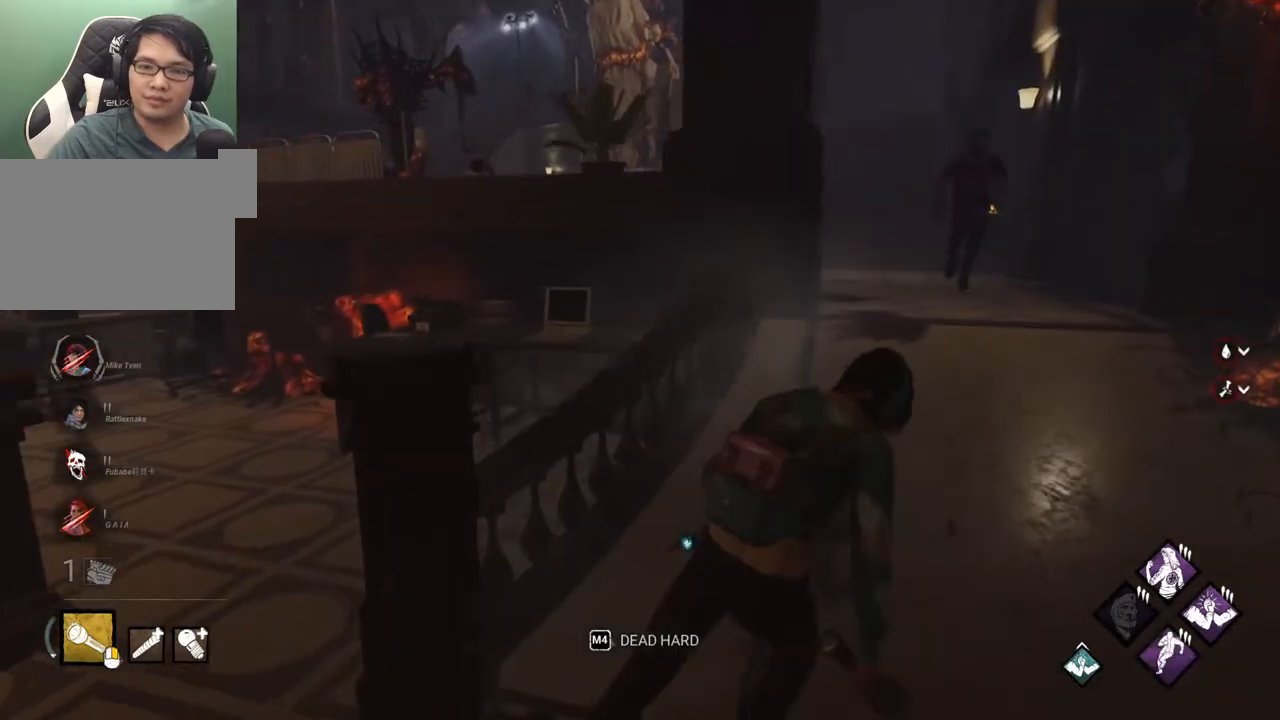
{"keys": ["ctrl", "d", "w"], "mouse": [], "mouse_move": "down-left", "events": [[283, "shift", "up"], [483, "ctrl", "down"]]}